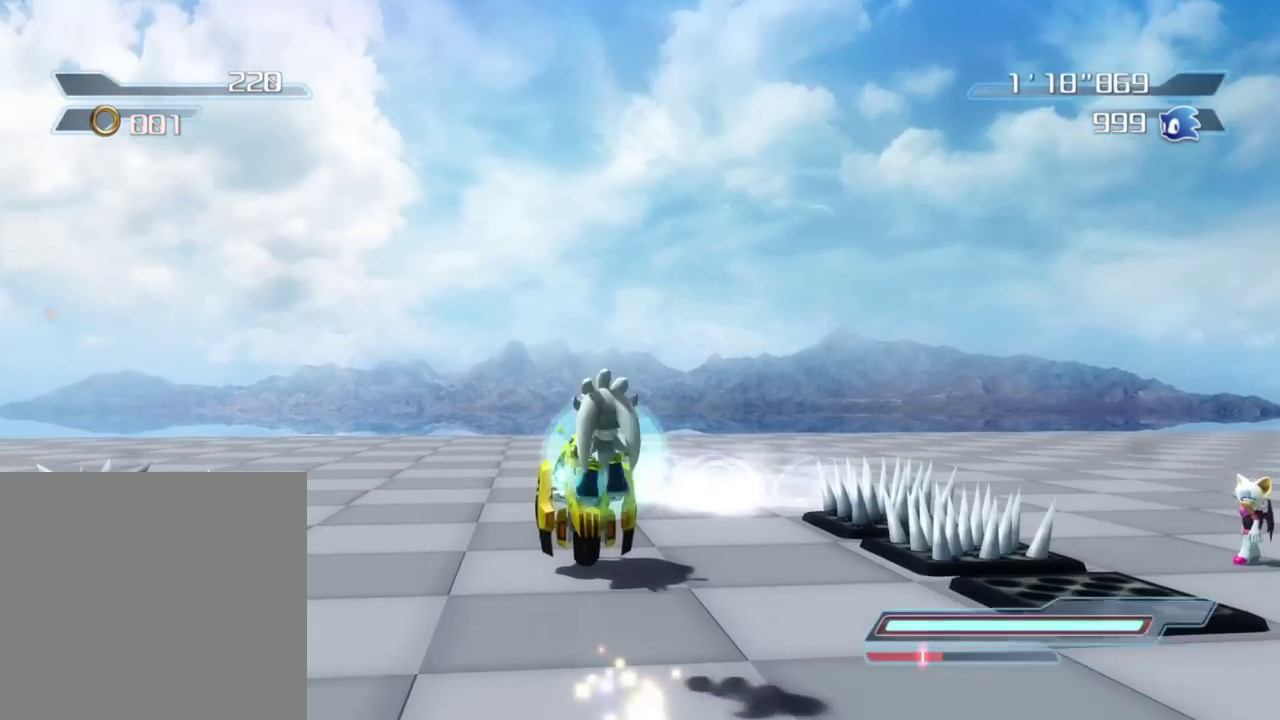
Gameplay with a controller (Xbox layout); each line is a JSON object with the inputs held at the frame after it (dt_ms = milliseconds from this image to that frame). "button_events" lists button changes between this image and that frame as [ms after this image, input, new state], when the widget could be followed in between (sticks are given only as held states).
{"dt_ms": 800, "buttons": ["A"], "left_stick": "up", "right_stick": "center", "button_events": [[450, "A", "down"]]}
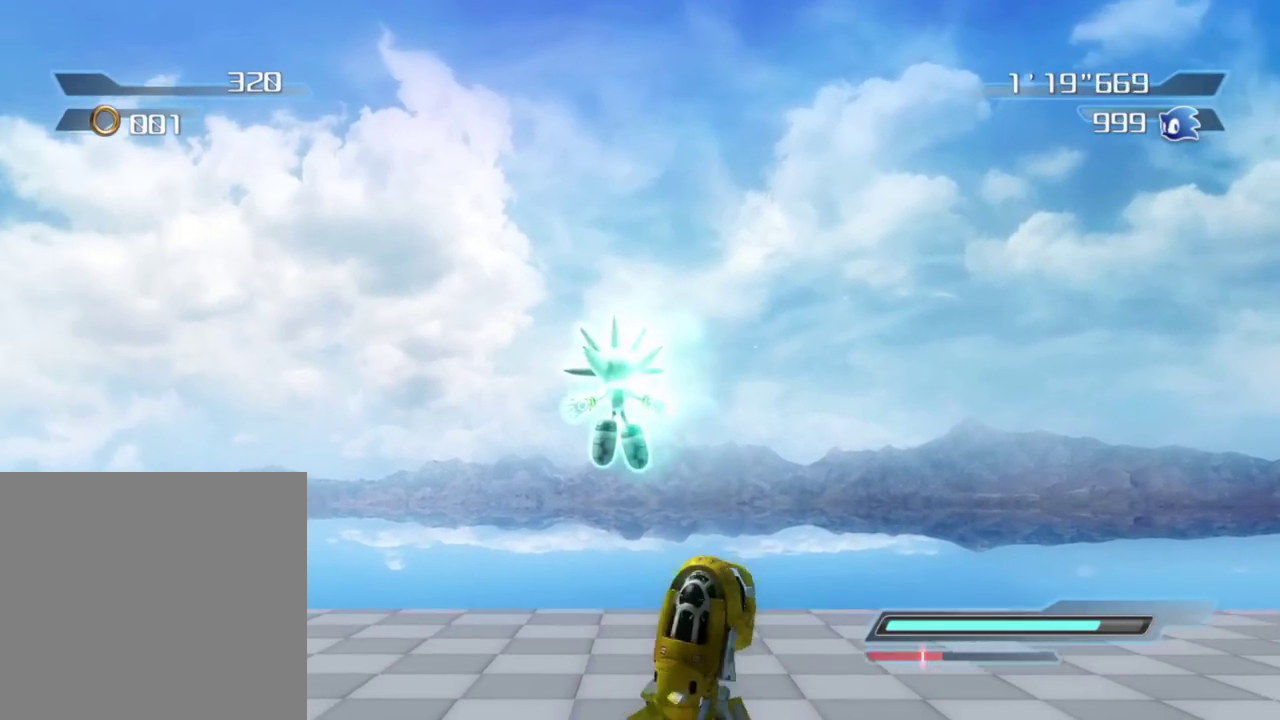
{"dt_ms": 300, "buttons": [], "left_stick": "up", "right_stick": "down-right", "button_events": [[50, "A", "up"]]}
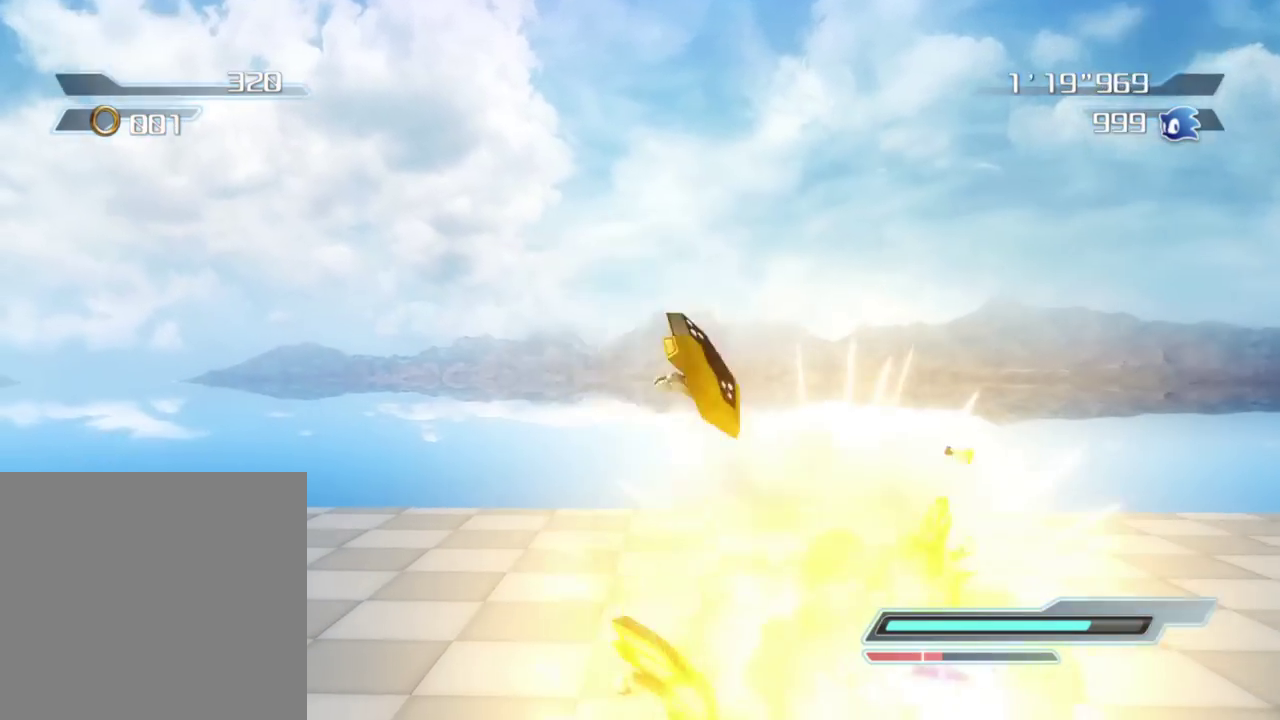
{"dt_ms": 600, "buttons": [], "left_stick": "up-right", "right_stick": "right", "button_events": []}
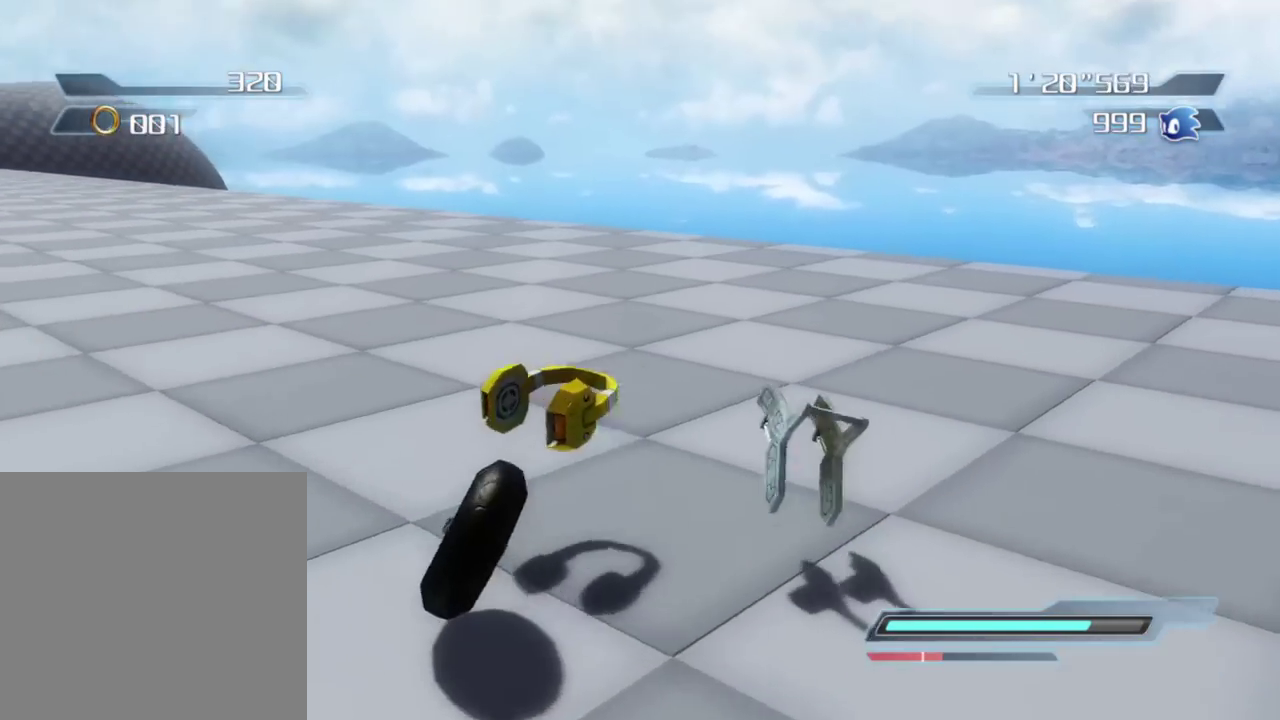
{"dt_ms": 400, "buttons": [], "left_stick": "up-right", "right_stick": "right", "button_events": []}
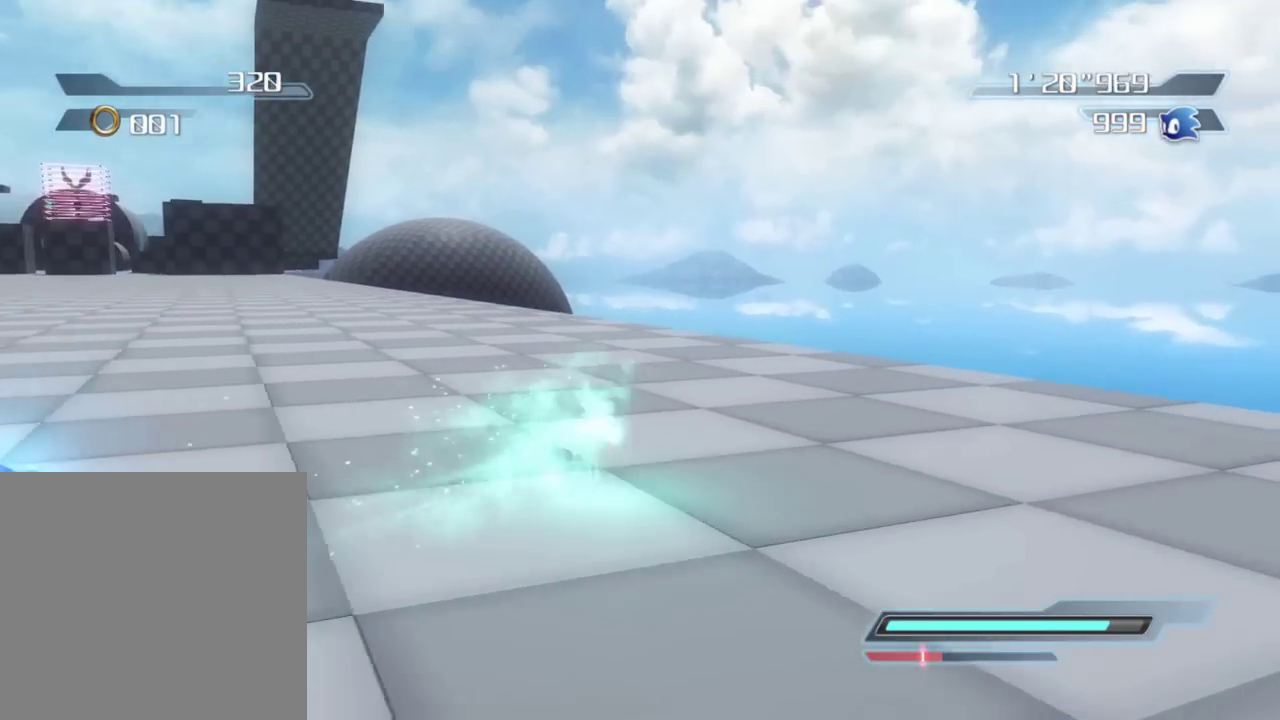
{"dt_ms": 400, "buttons": [], "left_stick": "up-left", "right_stick": "right", "button_events": []}
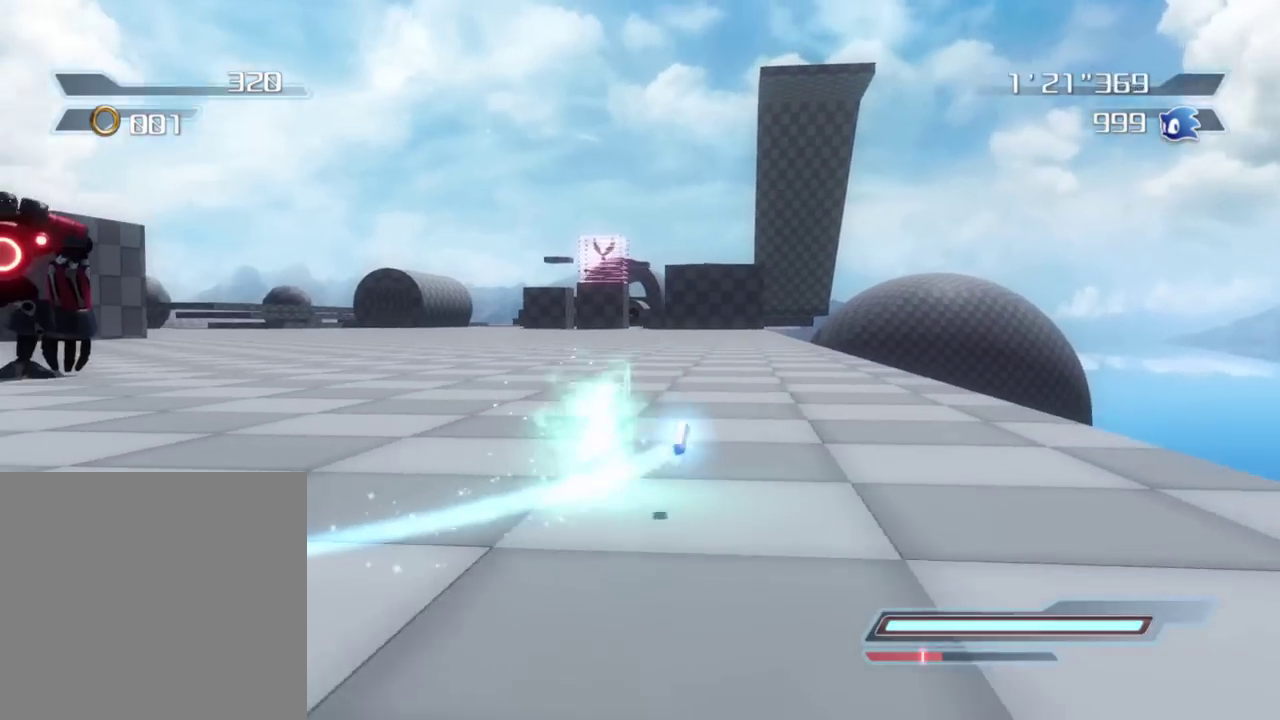
{"dt_ms": 800, "buttons": [], "left_stick": "up-right", "right_stick": "right", "button_events": []}
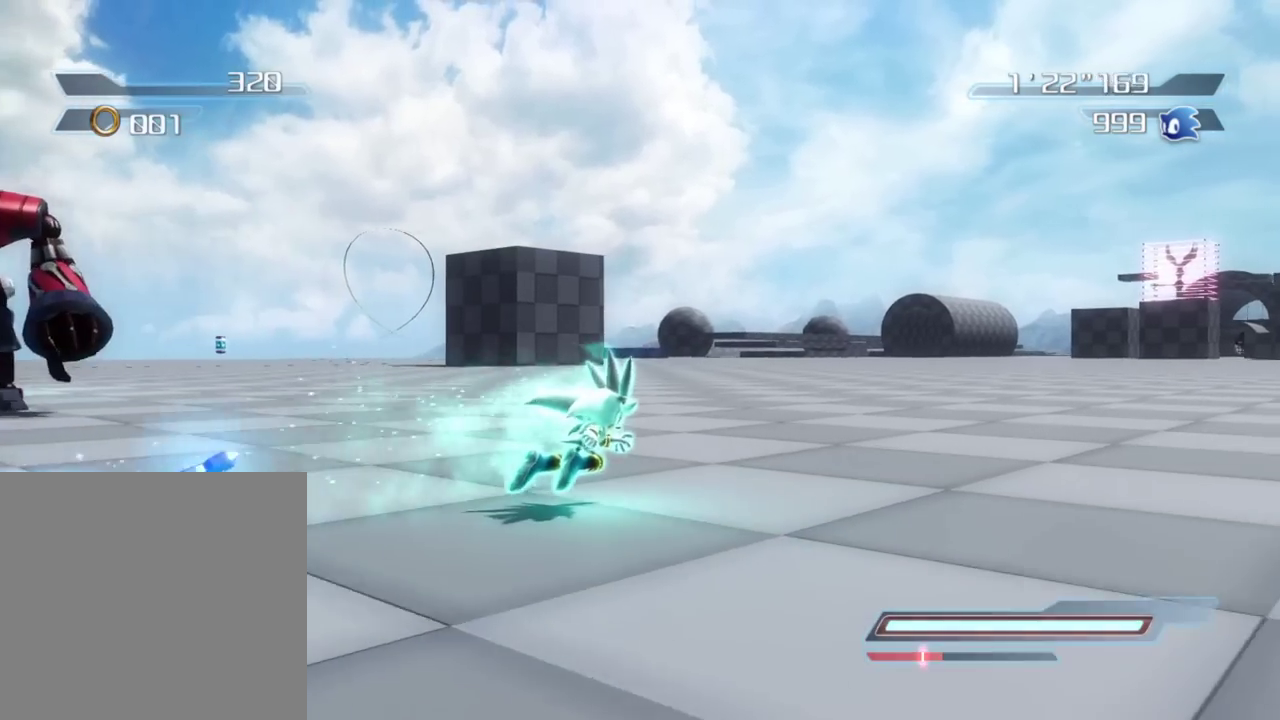
{"dt_ms": 300, "buttons": [], "left_stick": "up-right", "right_stick": "right", "button_events": []}
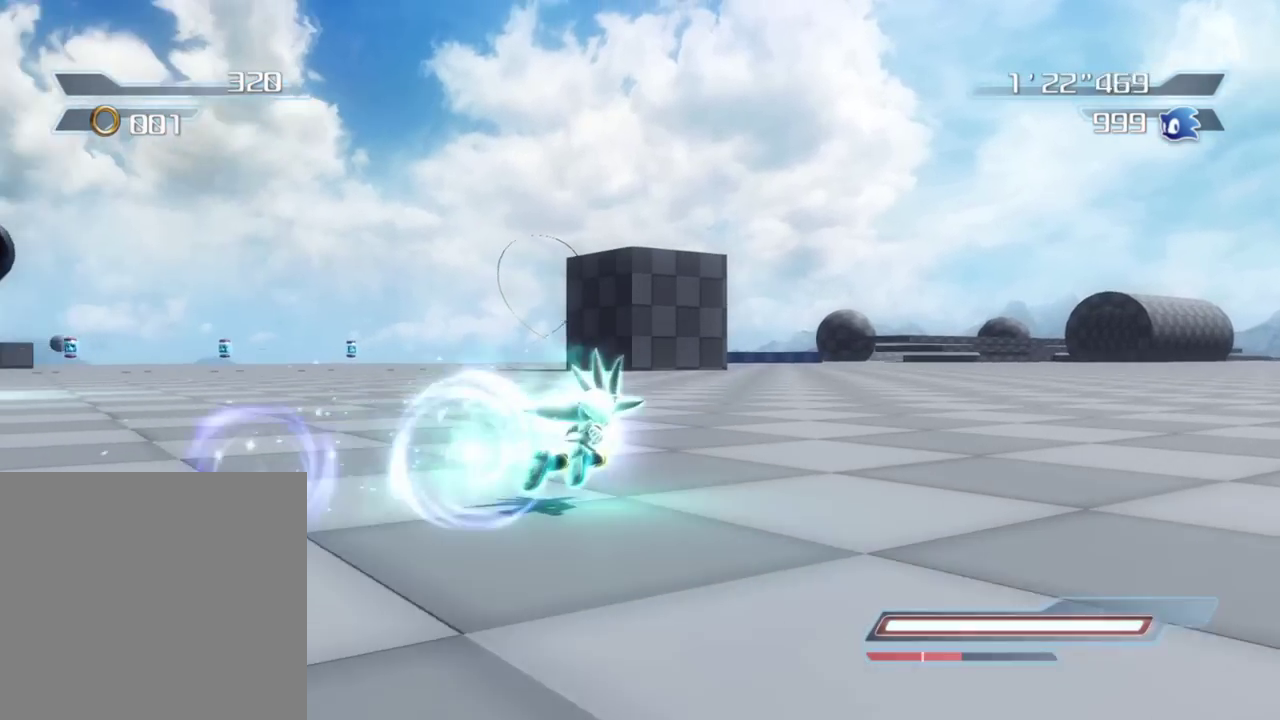
{"dt_ms": 600, "buttons": ["A"], "left_stick": "up-left", "right_stick": "center", "button_events": [[283, "A", "down"]]}
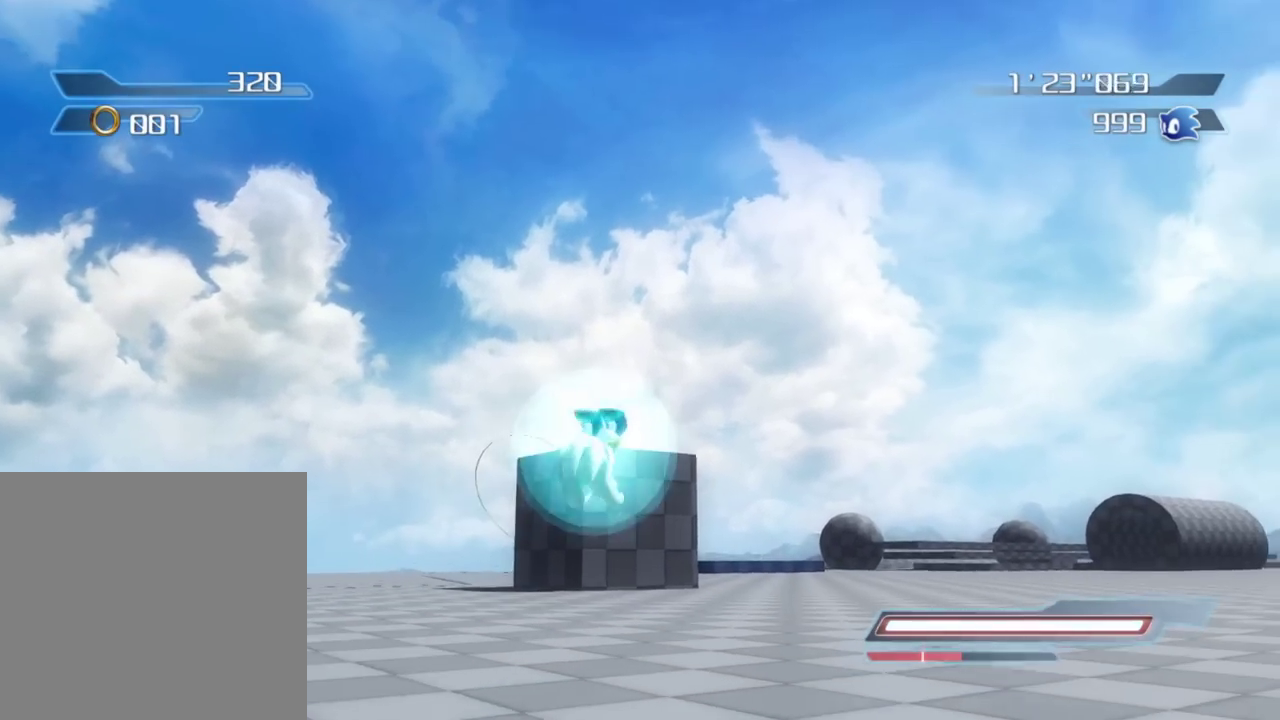
{"dt_ms": 400, "buttons": ["A"], "left_stick": "up", "right_stick": "center", "button_events": []}
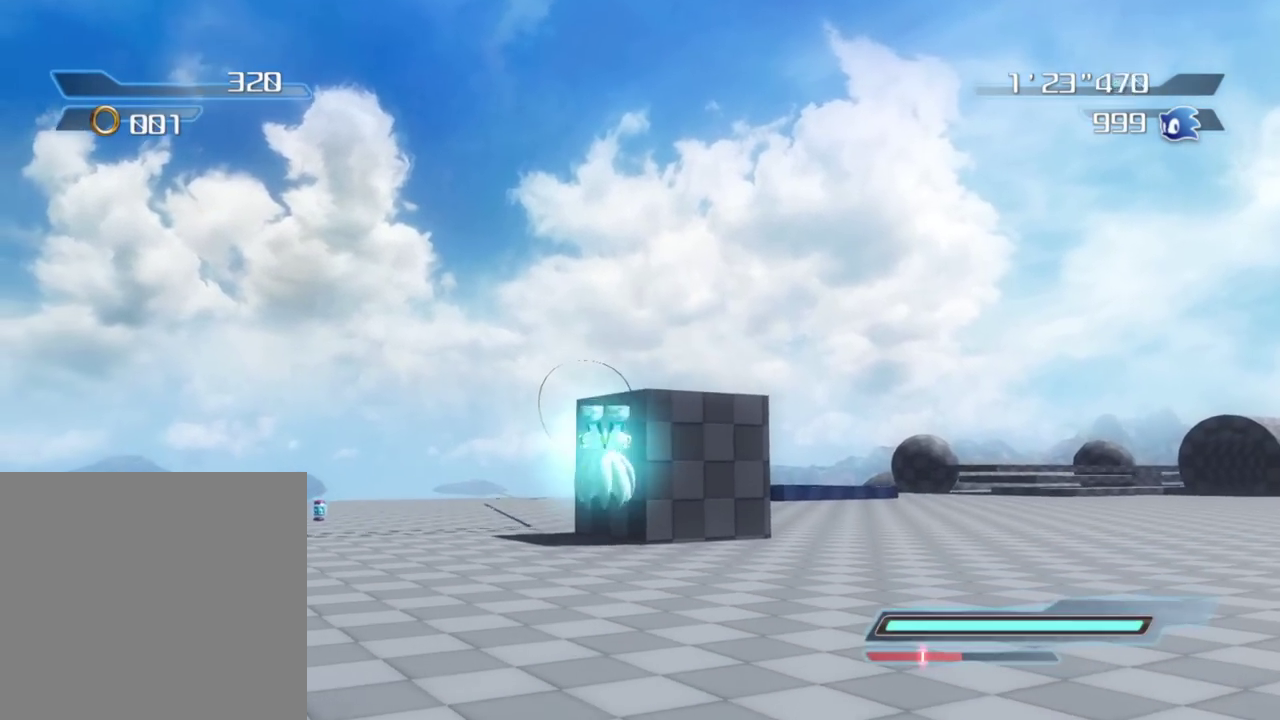
{"dt_ms": 400, "buttons": [], "left_stick": "up", "right_stick": "right", "button_events": [[133, "A", "up"]]}
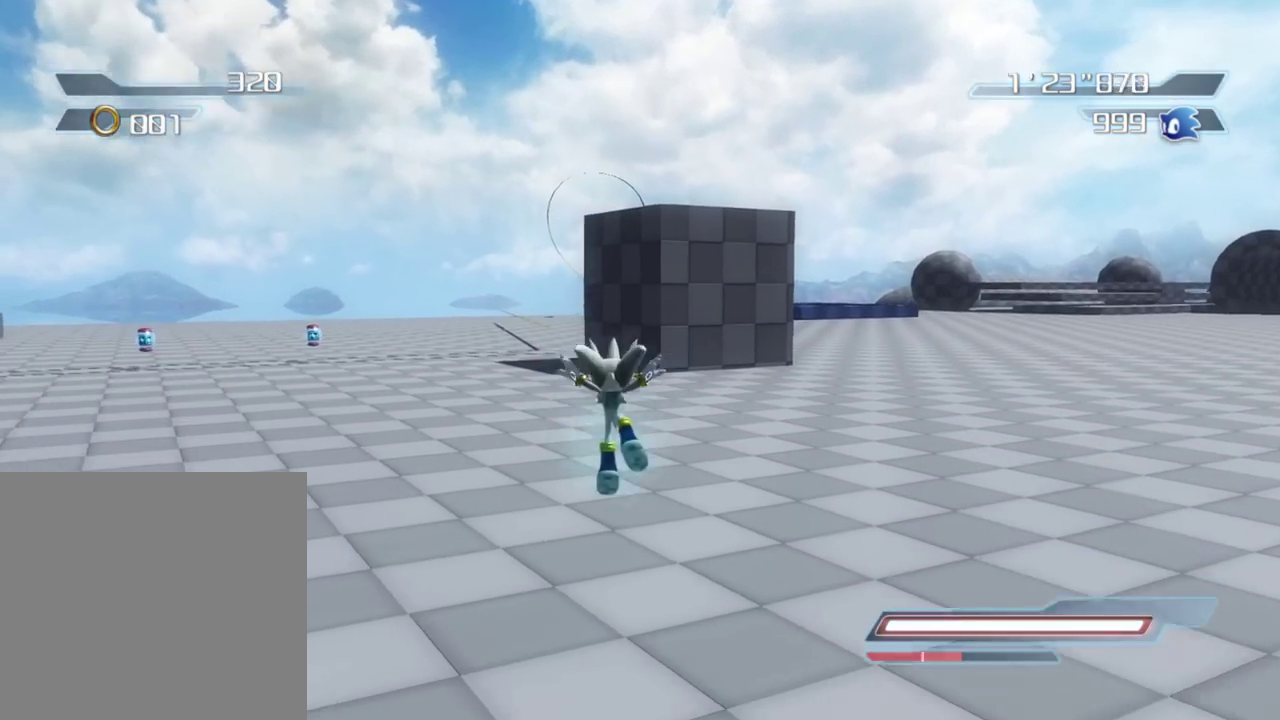
{"dt_ms": 600, "buttons": [], "left_stick": "up-right", "right_stick": "right", "button_events": []}
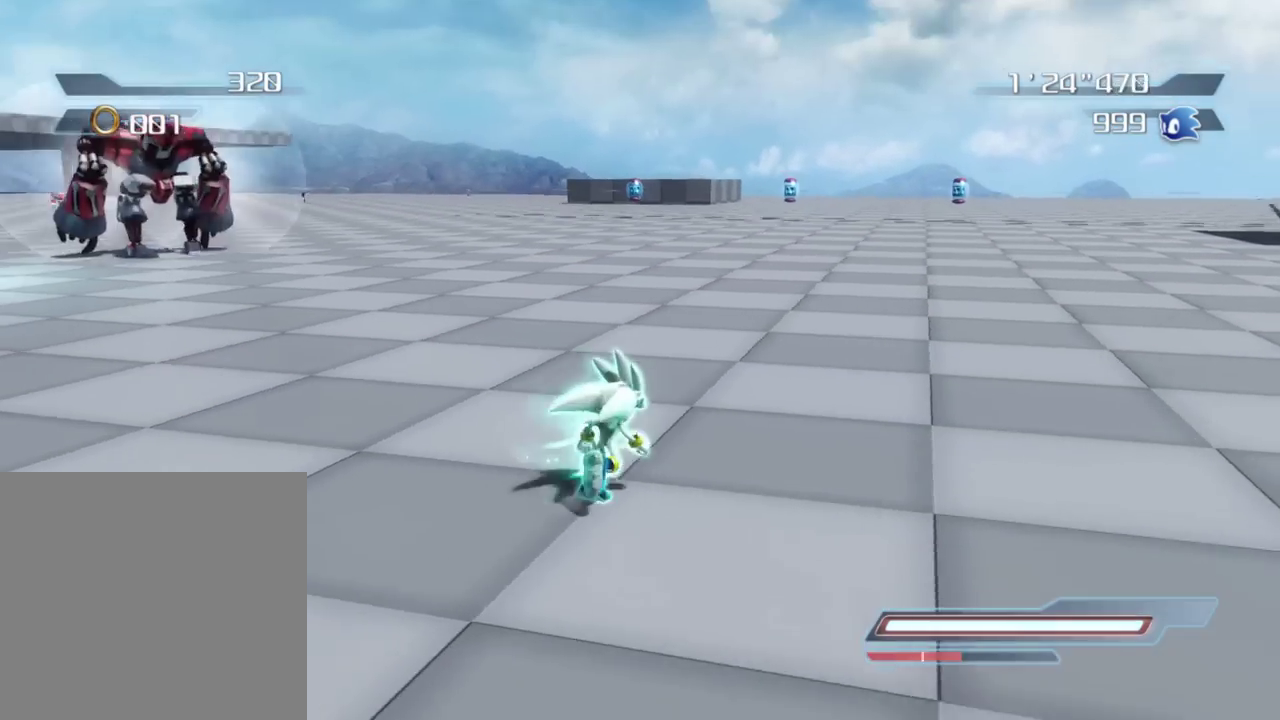
{"dt_ms": 300, "buttons": [], "left_stick": "up-left", "right_stick": "right", "button_events": []}
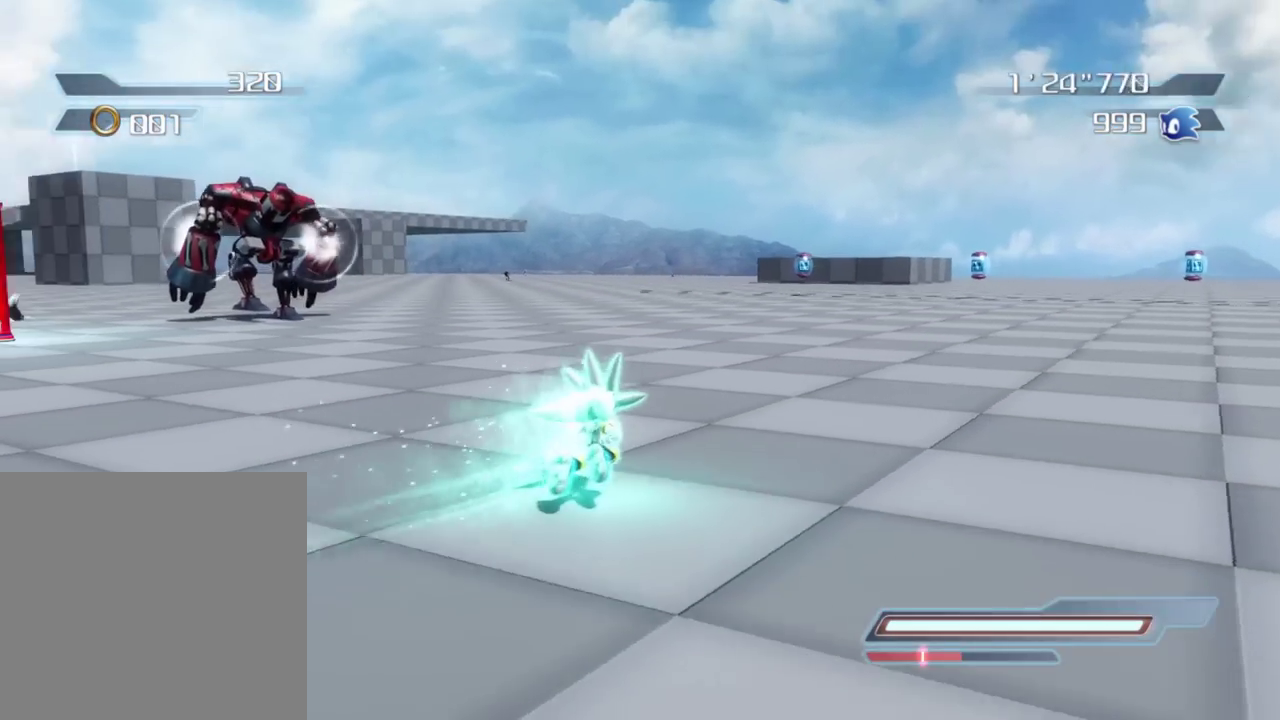
{"dt_ms": 800, "buttons": [], "left_stick": "up", "right_stick": "center"}
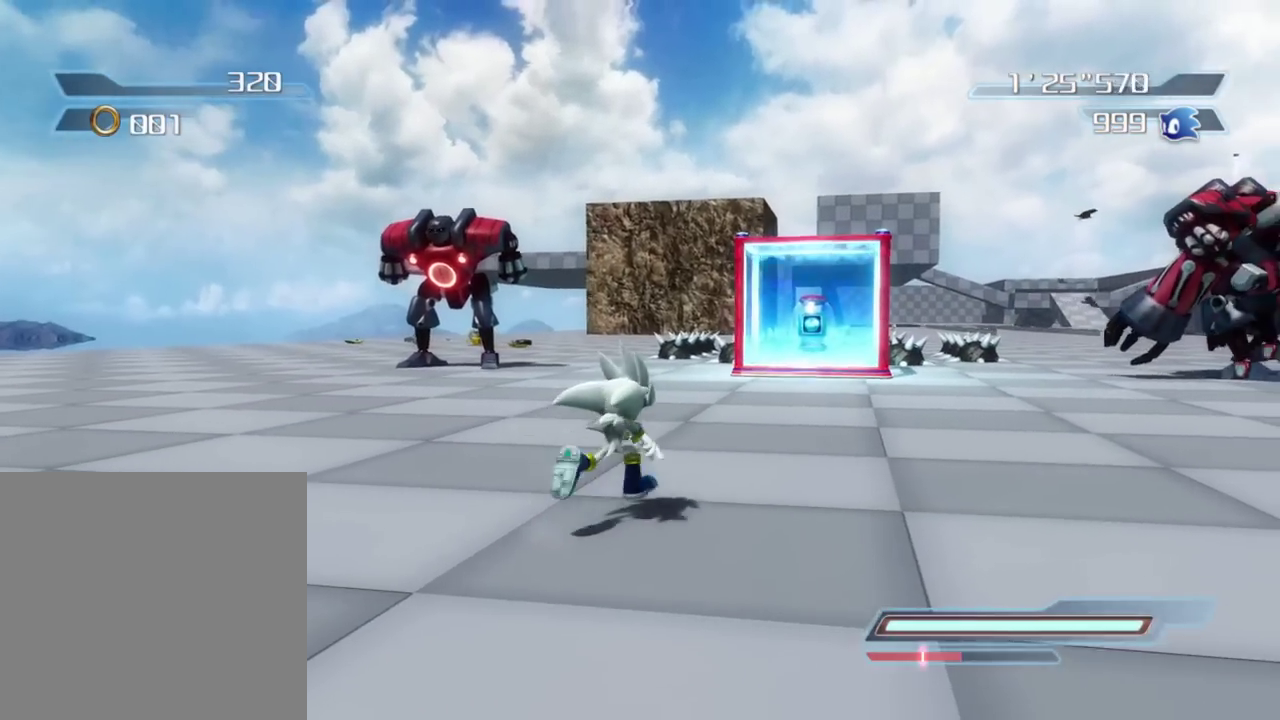
{"dt_ms": 400, "buttons": [], "left_stick": "center", "right_stick": "center"}
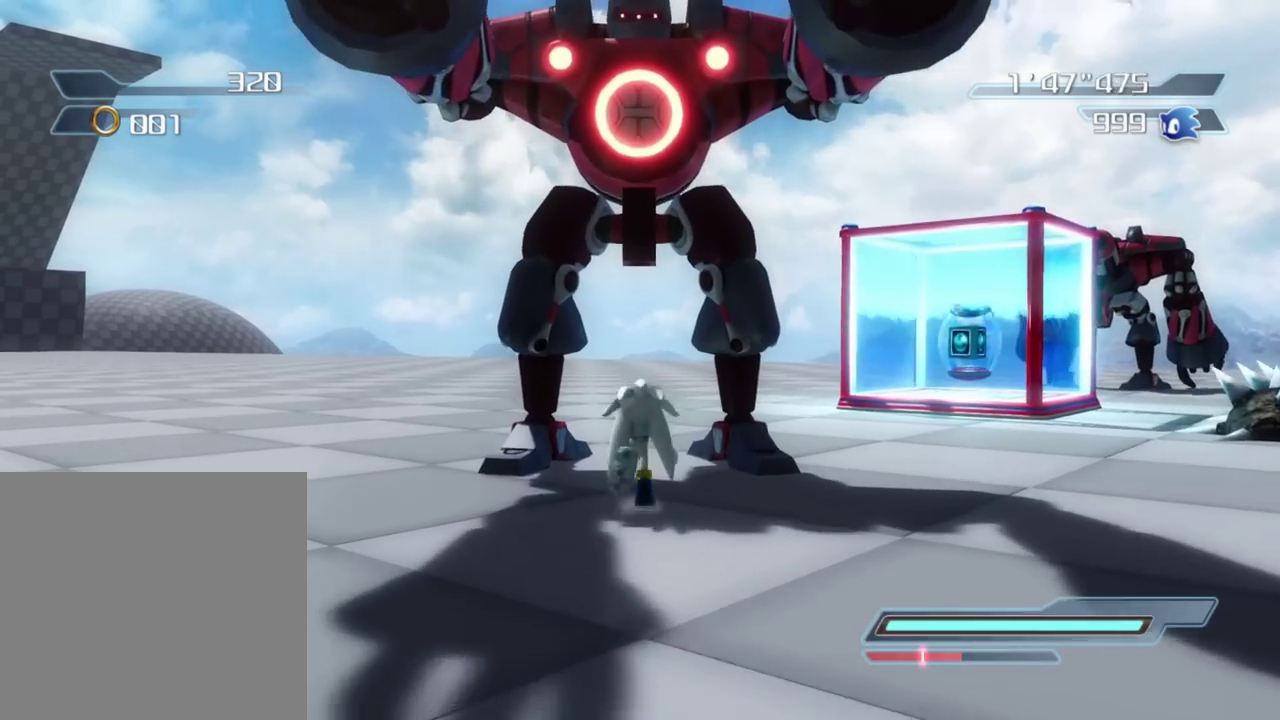
{"dt_ms": 400, "buttons": [], "left_stick": "center", "right_stick": "center", "button_events": []}
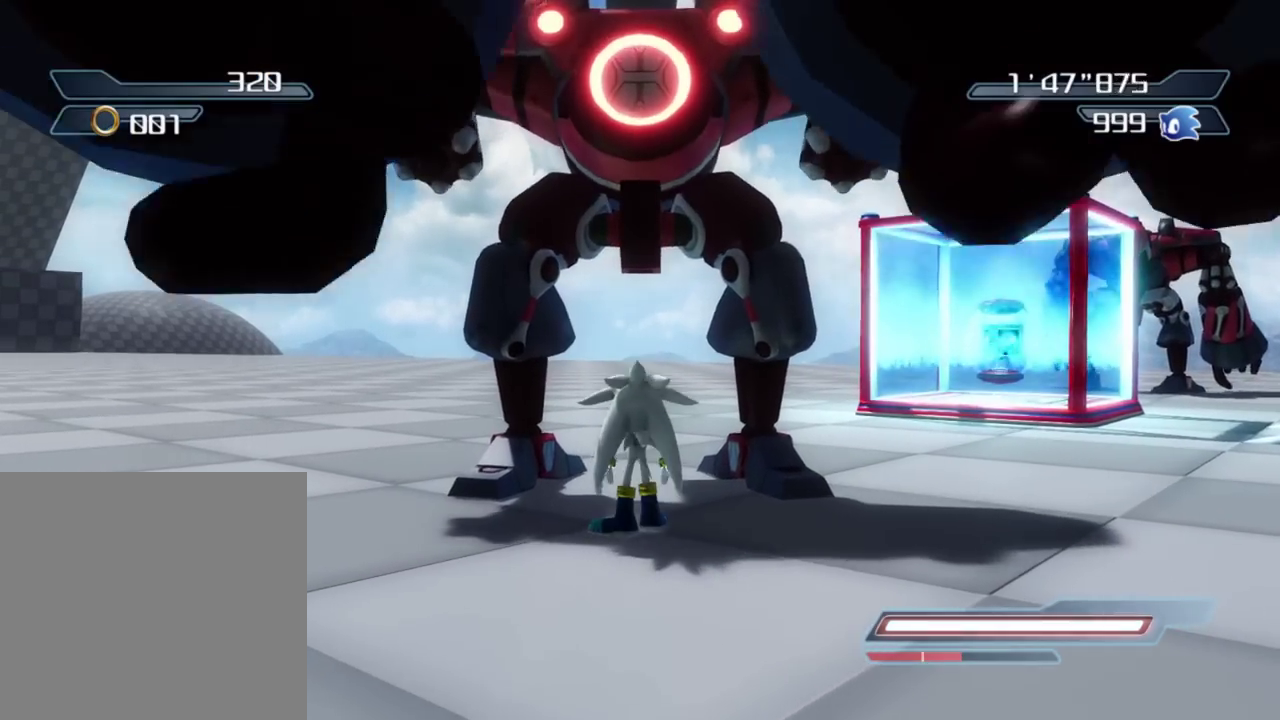
{"dt_ms": 600, "buttons": [], "left_stick": "center", "right_stick": "center", "button_events": []}
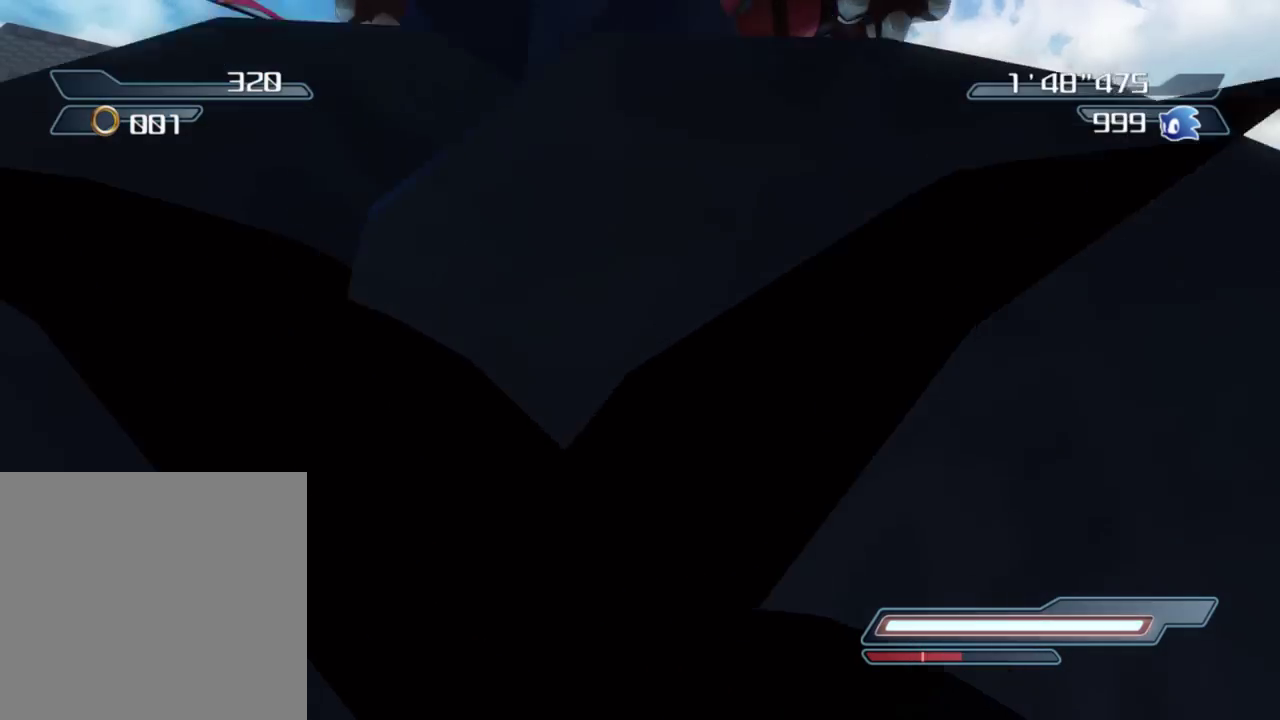
{"dt_ms": 500, "buttons": [], "left_stick": "center", "right_stick": "center", "button_events": []}